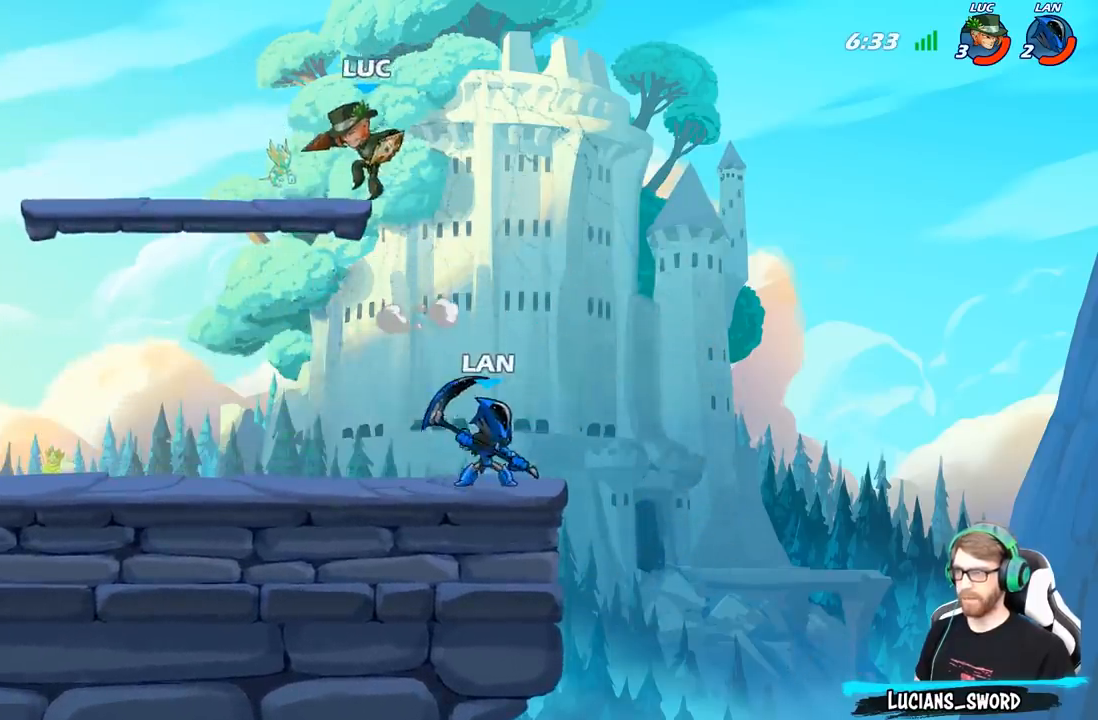
Gameplay with a controller (Xbox layout); each line is a JSON object with the inputs held at the frame after it. "events" lists button and stick changes between this image and that frame as [ms after this image, input, new state], when the widget could be followed in between.
{"buttons": [], "left_stick": "up-left", "right_stick": "center", "events": [[167, "left_stick", "left"], [367, "left_stick", "up-left"]]}
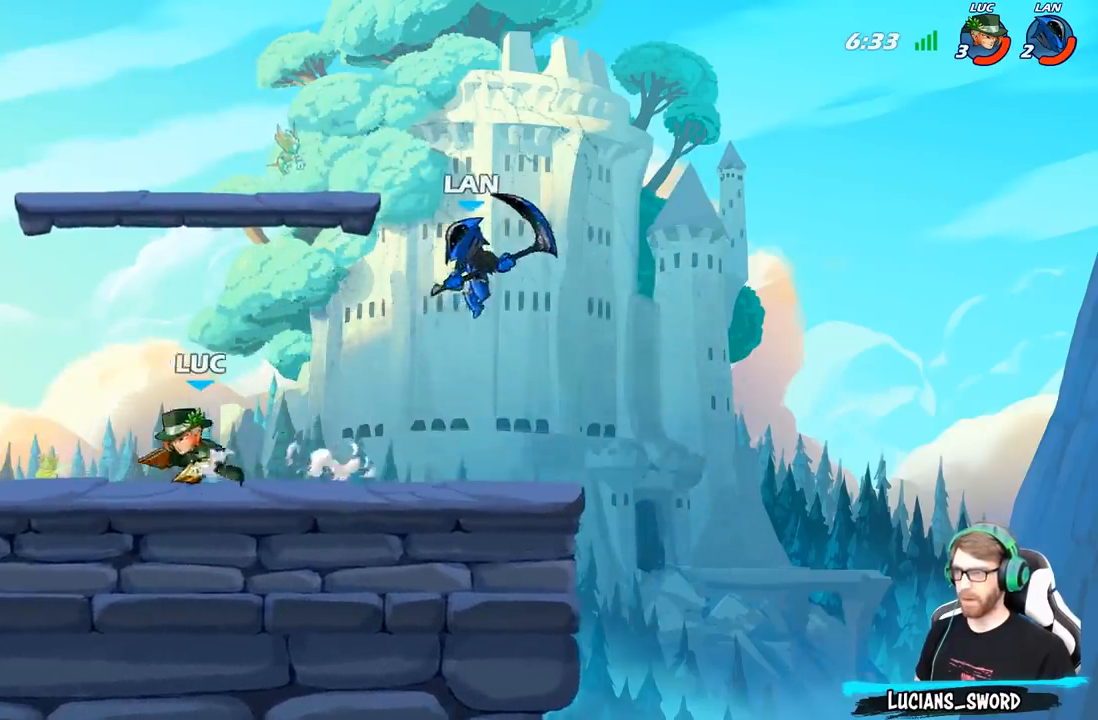
{"buttons": [], "left_stick": "right", "right_stick": "center", "events": [[50, "left_stick", "right"], [217, "left_stick", "up-left"], [467, "left_stick", "right"]]}
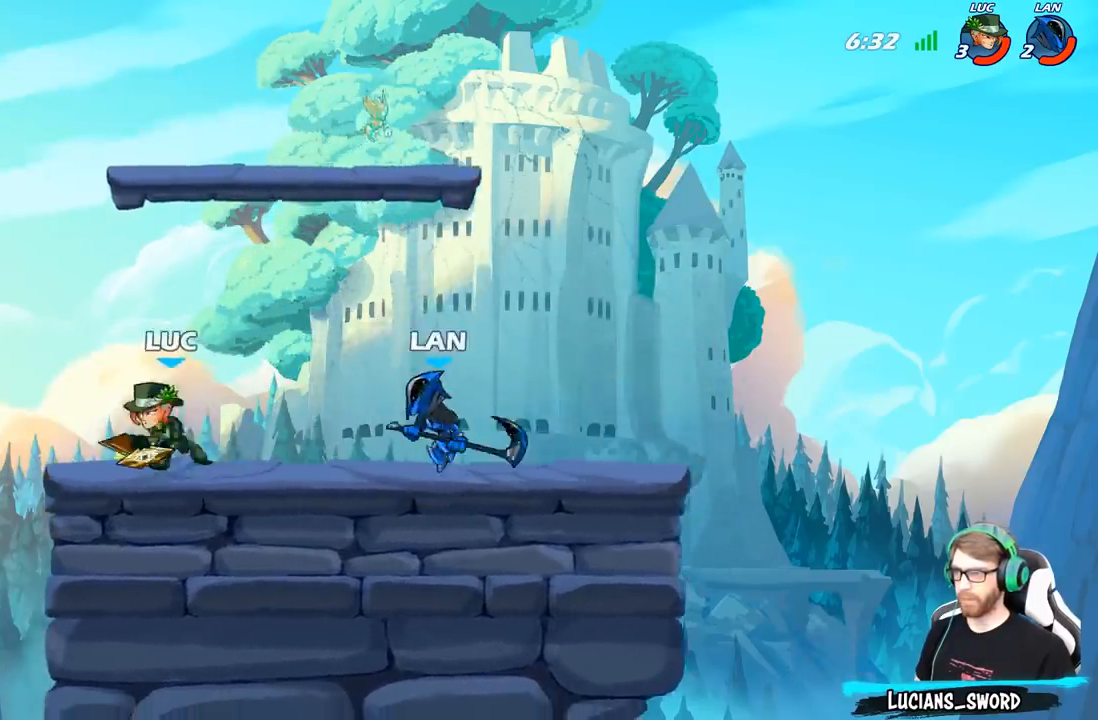
{"buttons": [], "left_stick": "center", "right_stick": "center", "events": [[67, "R2", "down"], [233, "R2", "up"], [233, "X", "down"], [400, "X", "up"], [467, "left_stick", "center"]]}
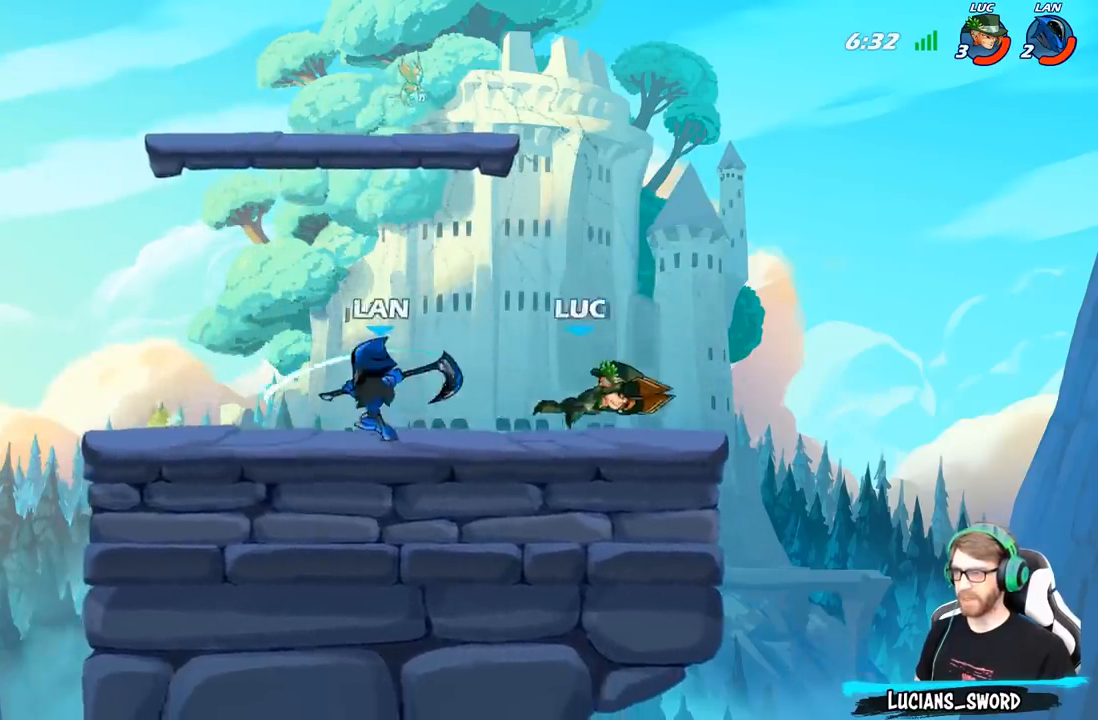
{"buttons": [], "left_stick": "up-left", "right_stick": "center", "events": [[250, "left_stick", "left"], [317, "left_stick", "up-left"], [367, "A", "down"], [500, "A", "up"]]}
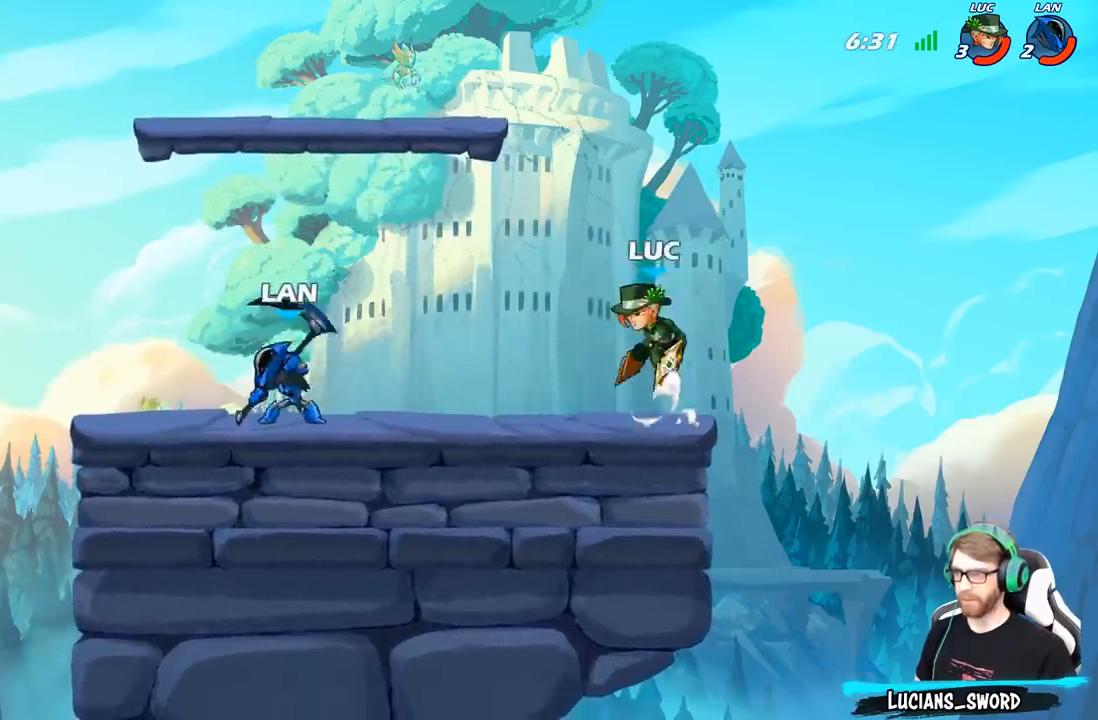
{"buttons": [], "left_stick": "right", "right_stick": "center", "events": [[83, "A", "down"], [250, "A", "up"], [283, "left_stick", "up-right"], [333, "left_stick", "right"]]}
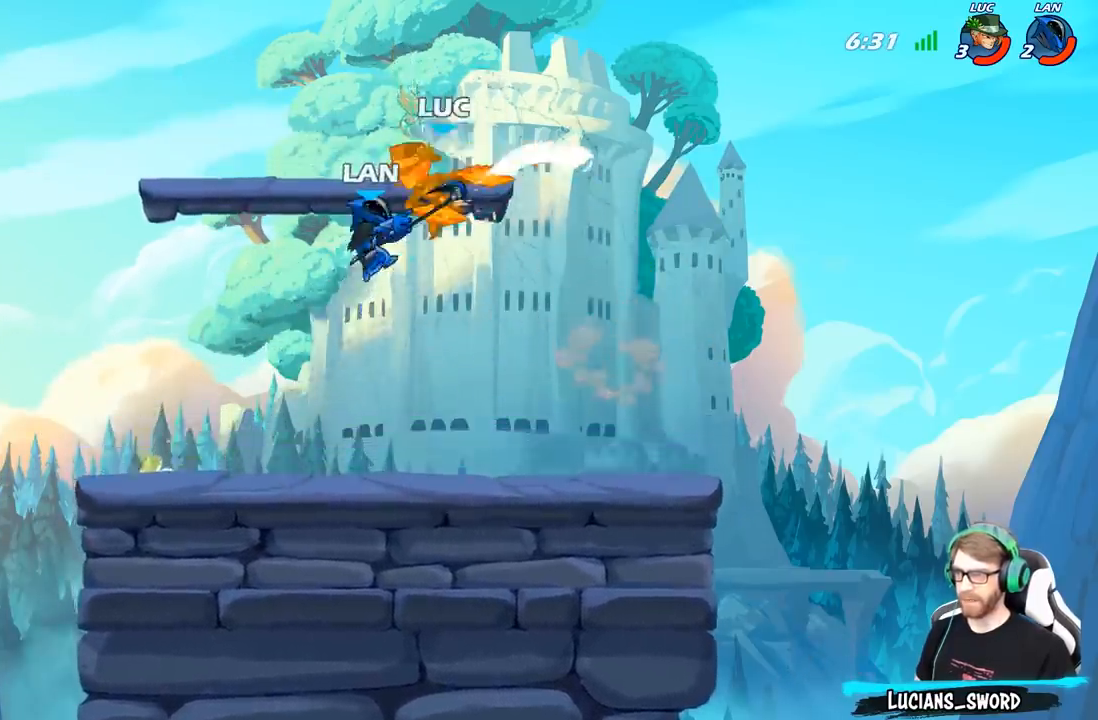
{"buttons": [], "left_stick": "left", "right_stick": "center", "events": [[17, "left_stick", "left"], [233, "left_stick", "center"], [500, "left_stick", "left"]]}
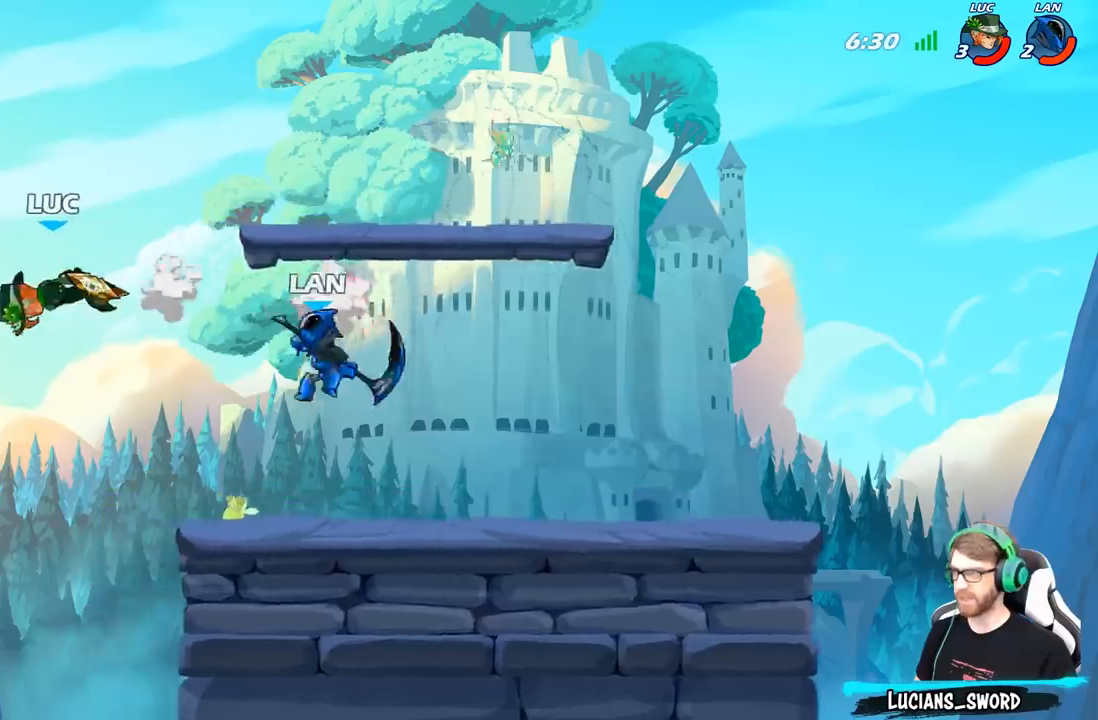
{"buttons": [], "left_stick": "right", "right_stick": "center", "events": [[300, "left_stick", "up-left"], [450, "left_stick", "right"]]}
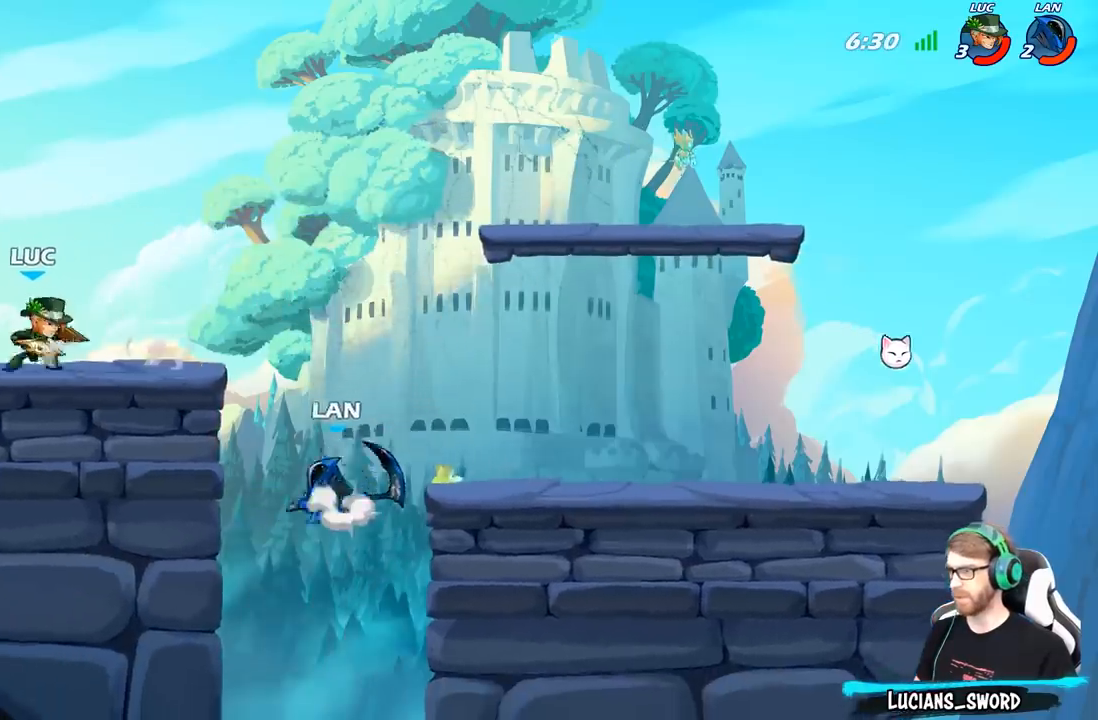
{"buttons": [], "left_stick": "down", "right_stick": "center", "events": [[167, "left_stick", "down"], [300, "B", "down"], [383, "B", "up"]]}
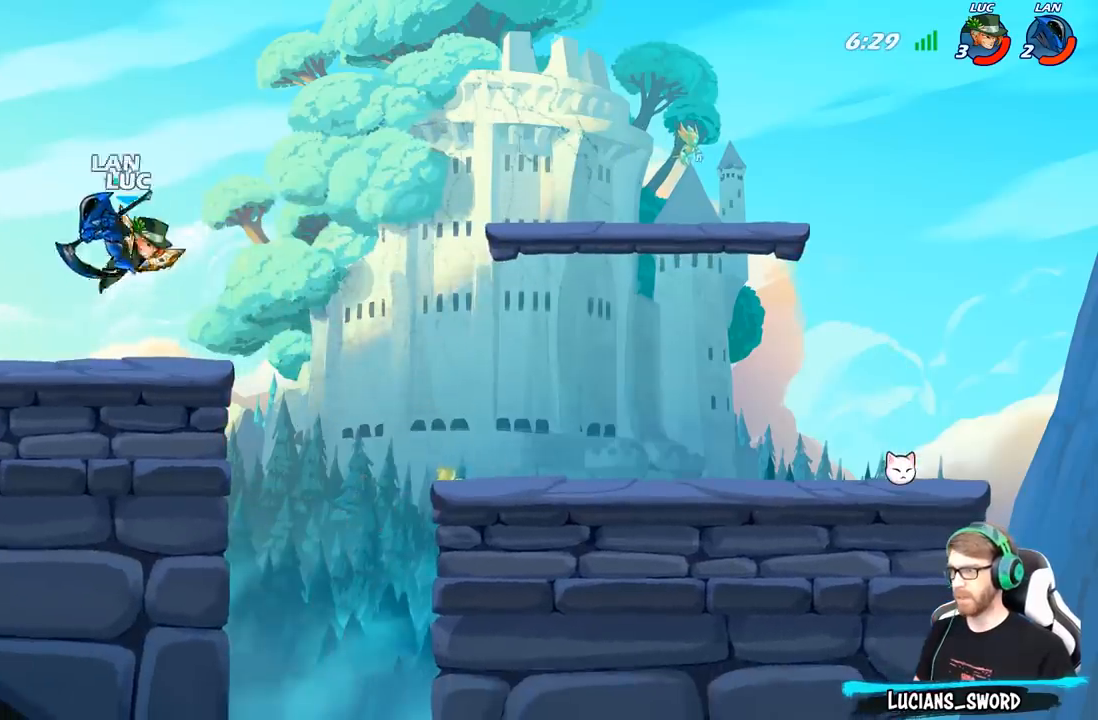
{"buttons": [], "left_stick": "right", "right_stick": "center", "events": [[50, "left_stick", "center"], [467, "left_stick", "right"]]}
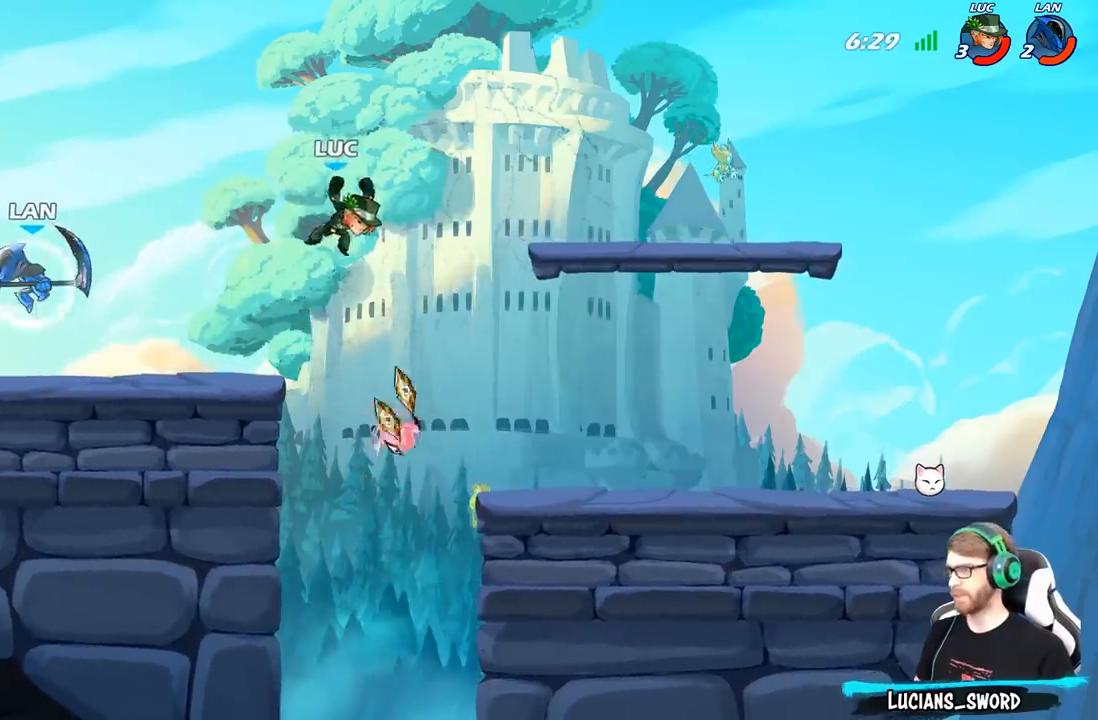
{"buttons": [], "left_stick": "right", "right_stick": "center", "events": []}
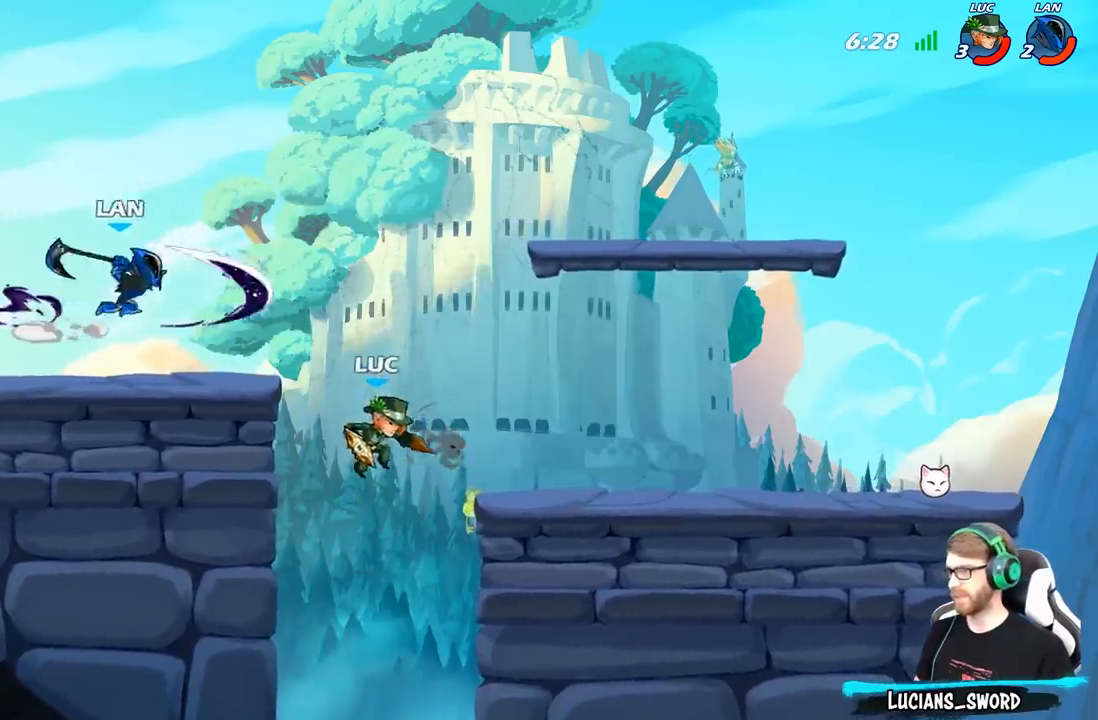
{"buttons": [], "left_stick": "up-left", "right_stick": "center", "events": [[250, "left_stick", "up"], [300, "A", "down"], [300, "left_stick", "up-left"], [450, "A", "up"]]}
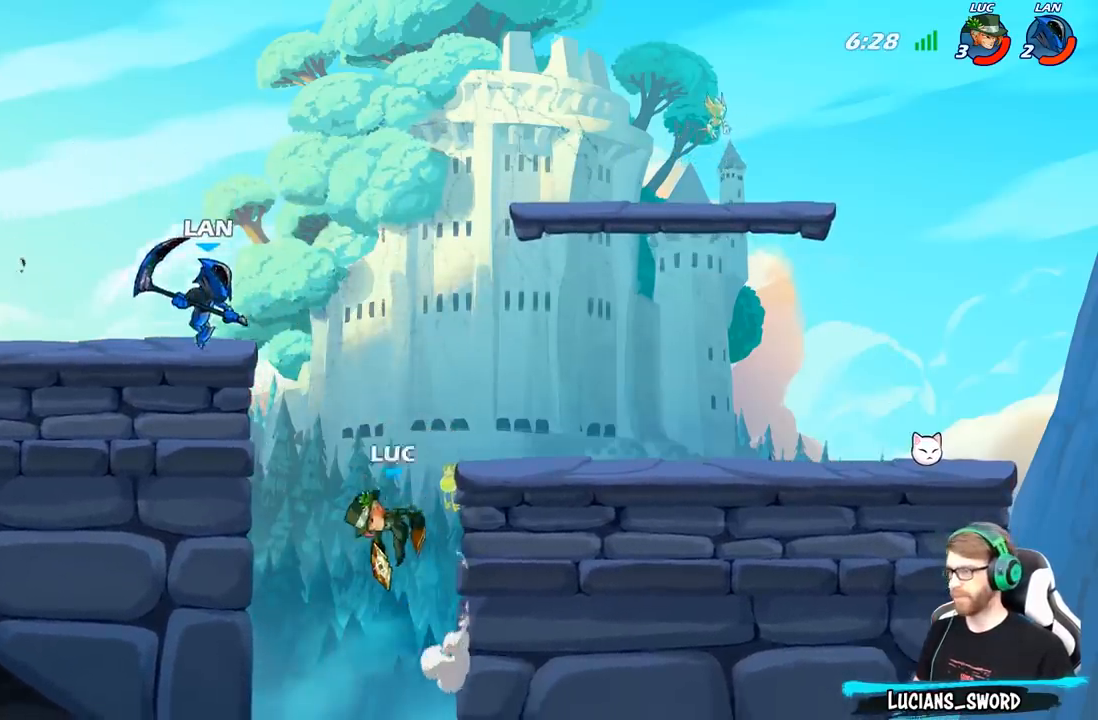
{"buttons": [], "left_stick": "up-left", "right_stick": "center", "events": [[67, "A", "down"], [167, "B", "down"], [183, "A", "up"], [317, "B", "up"]]}
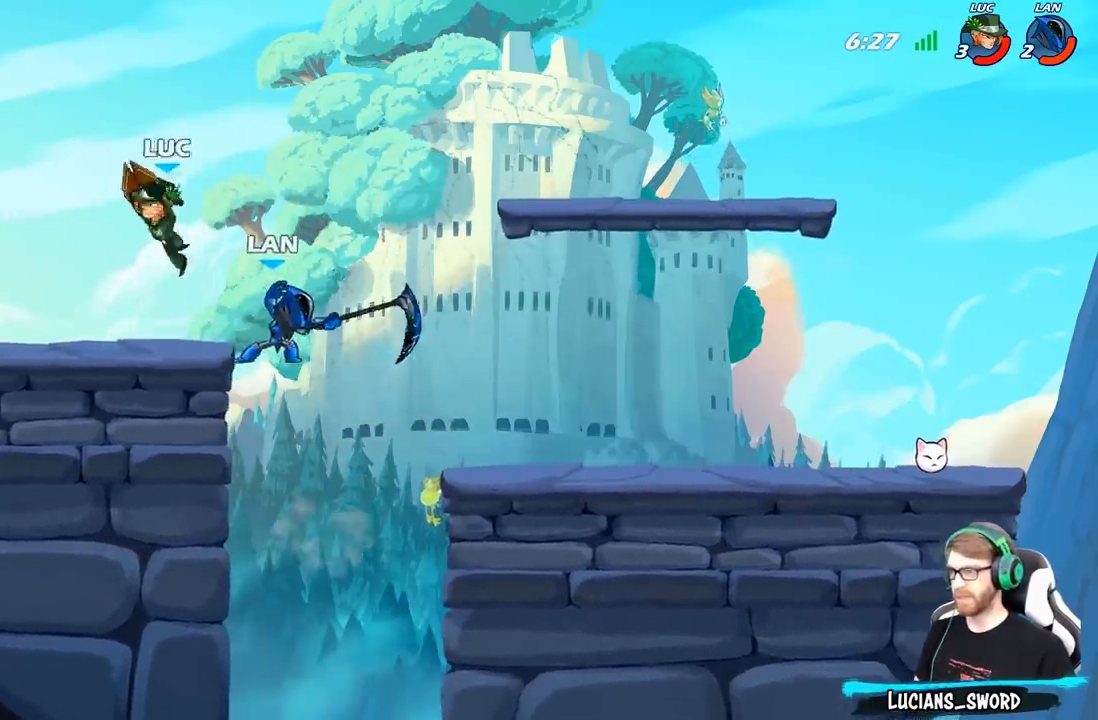
{"buttons": [], "left_stick": "up-left", "right_stick": "center", "events": [[167, "left_stick", "center"], [233, "left_stick", "left"], [483, "left_stick", "up-left"]]}
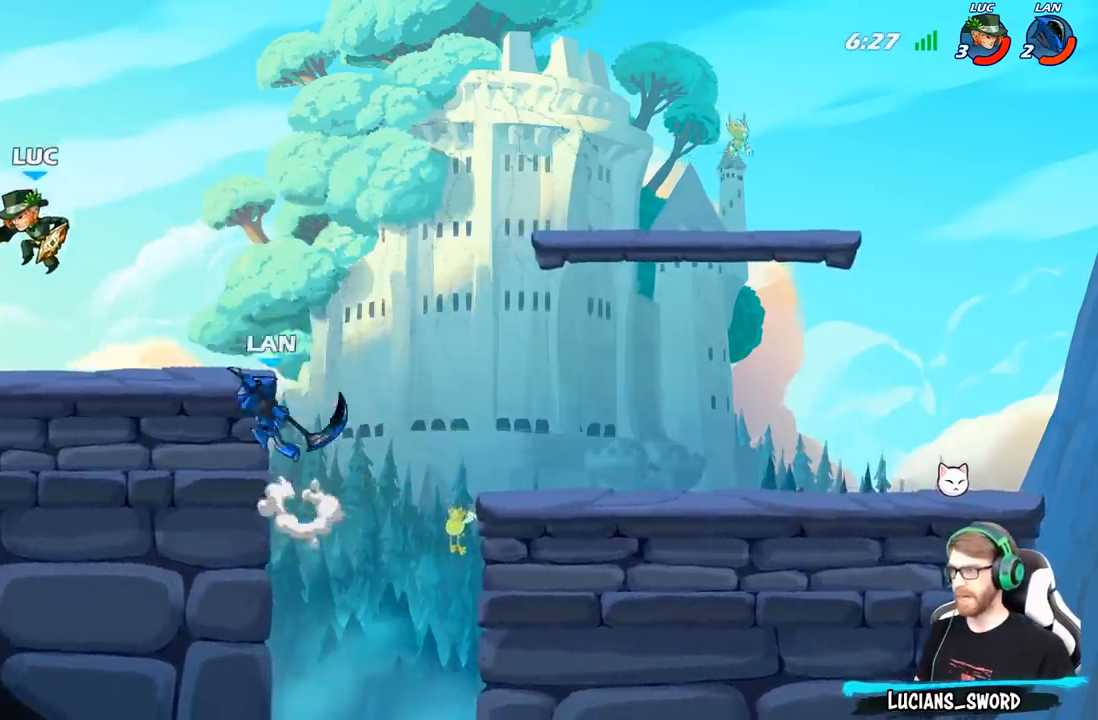
{"buttons": [], "left_stick": "down", "right_stick": "center", "events": [[233, "left_stick", "up-right"], [367, "left_stick", "down-right"], [417, "left_stick", "down"]]}
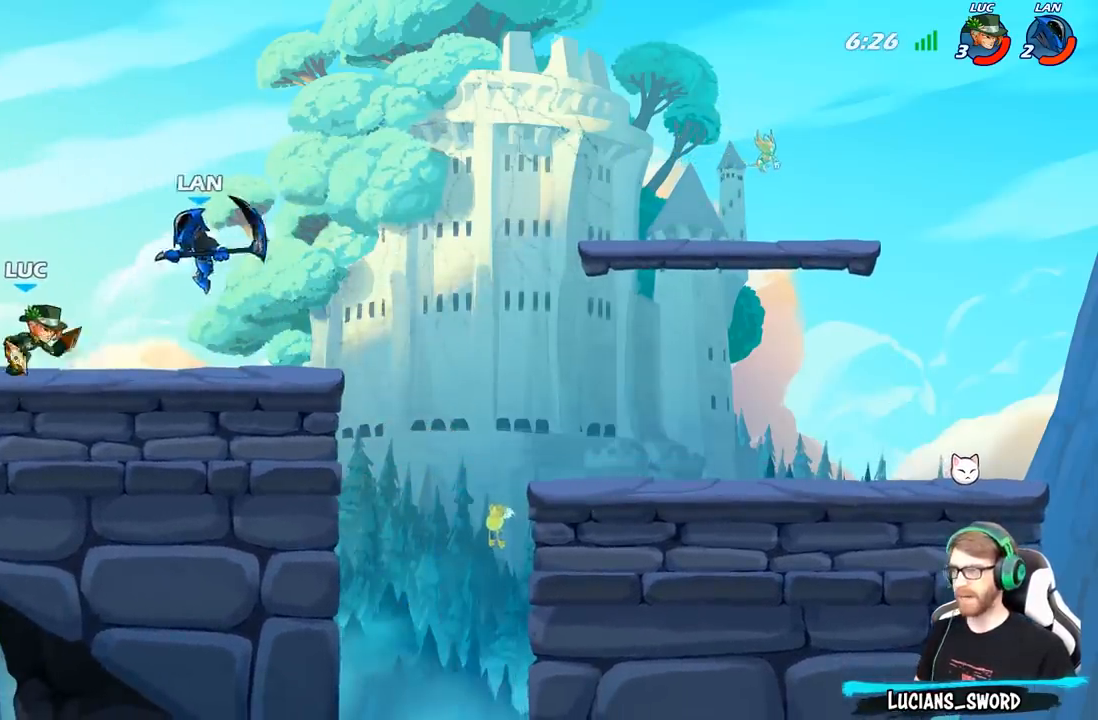
{"buttons": ["A"], "left_stick": "center", "right_stick": "center", "events": [[150, "left_stick", "center"], [417, "left_stick", "right"], [450, "A", "down"], [500, "left_stick", "center"]]}
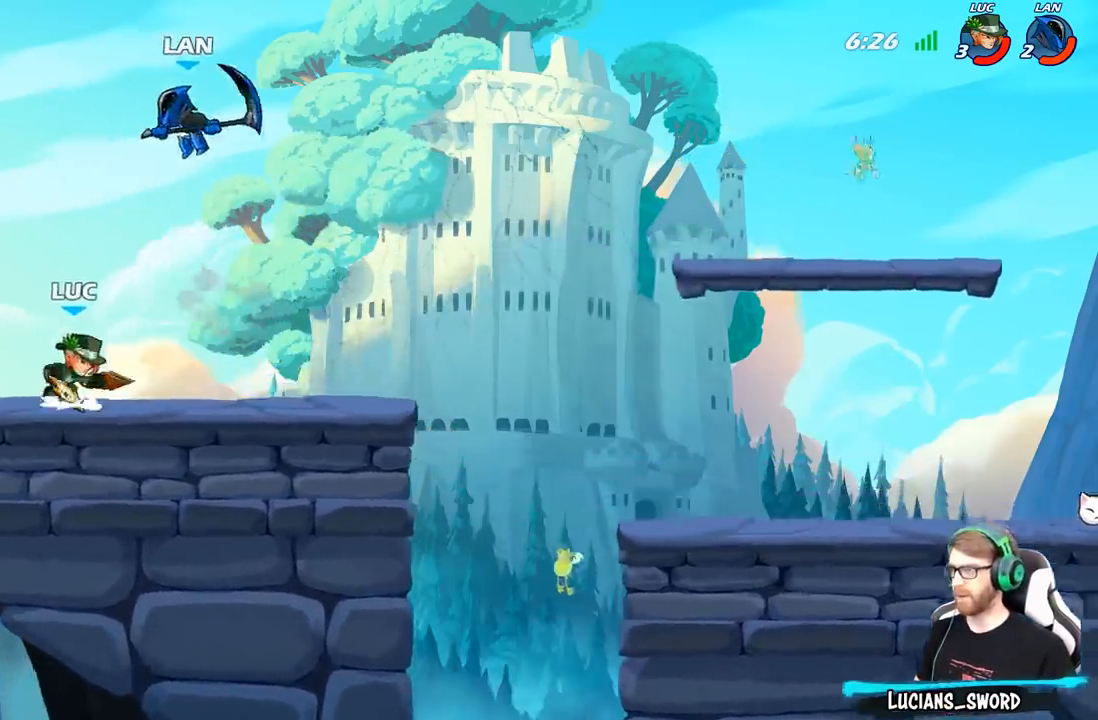
{"buttons": [], "left_stick": "right", "right_stick": "center", "events": [[33, "X", "down"], [83, "A", "up"], [150, "X", "up"], [167, "left_stick", "right"]]}
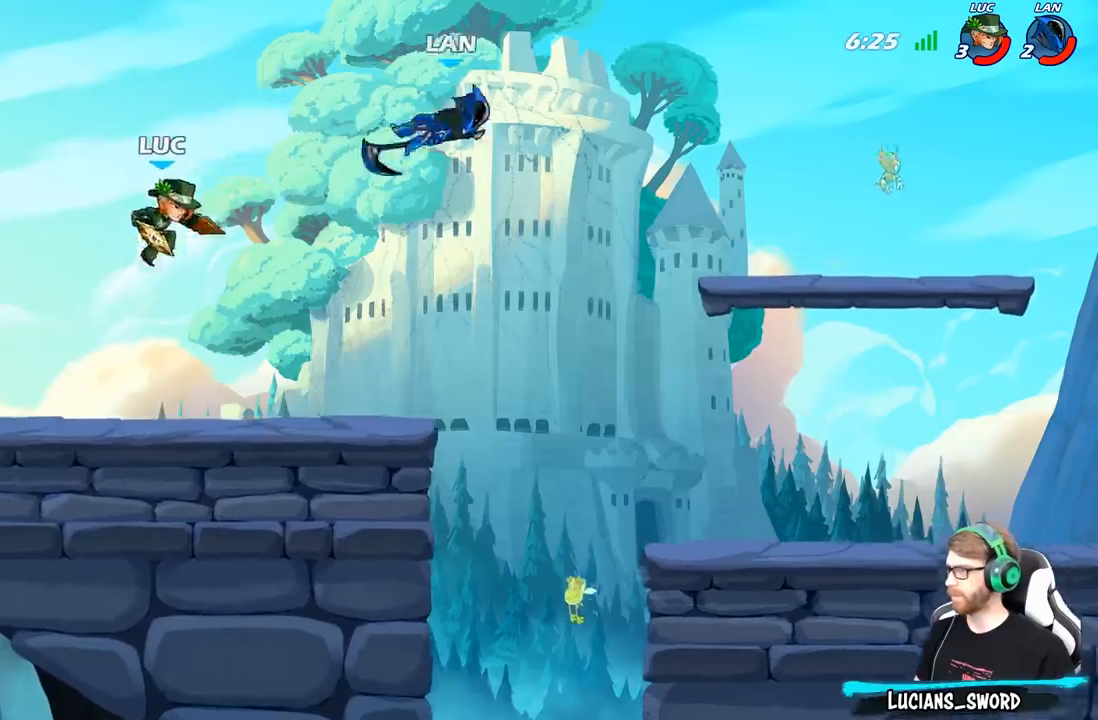
{"buttons": ["R2"], "left_stick": "right", "right_stick": "center", "events": [[383, "R2", "down"]]}
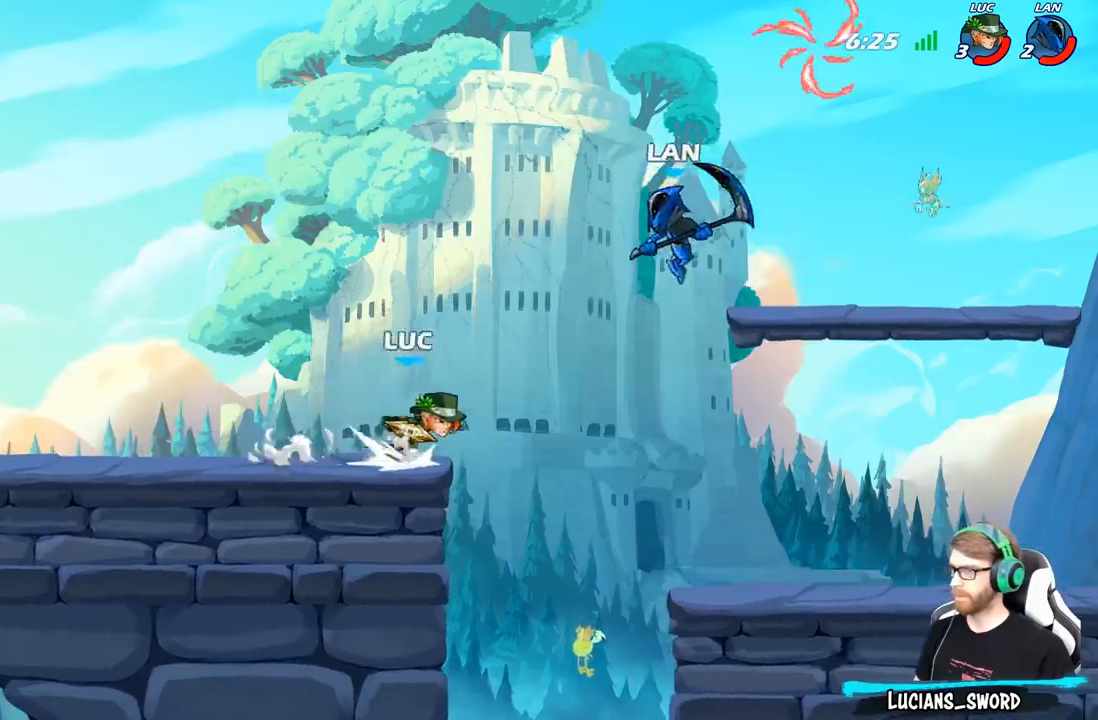
{"buttons": [], "left_stick": "right", "right_stick": "center", "events": [[50, "R2", "up"], [133, "left_stick", "center"], [167, "X", "down"], [283, "X", "up"], [500, "left_stick", "right"]]}
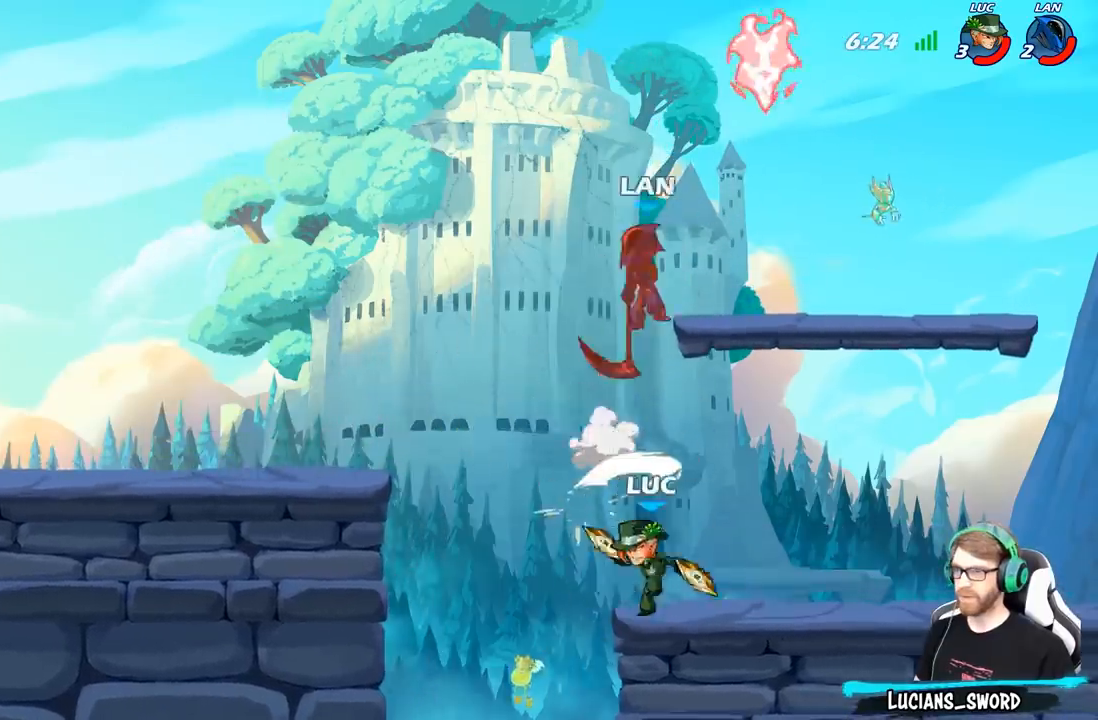
{"buttons": ["A"], "left_stick": "right", "right_stick": "center", "events": [[100, "left_stick", "center"], [200, "A", "down"], [233, "left_stick", "up-left"], [333, "A", "up"], [433, "A", "down"], [500, "left_stick", "right"]]}
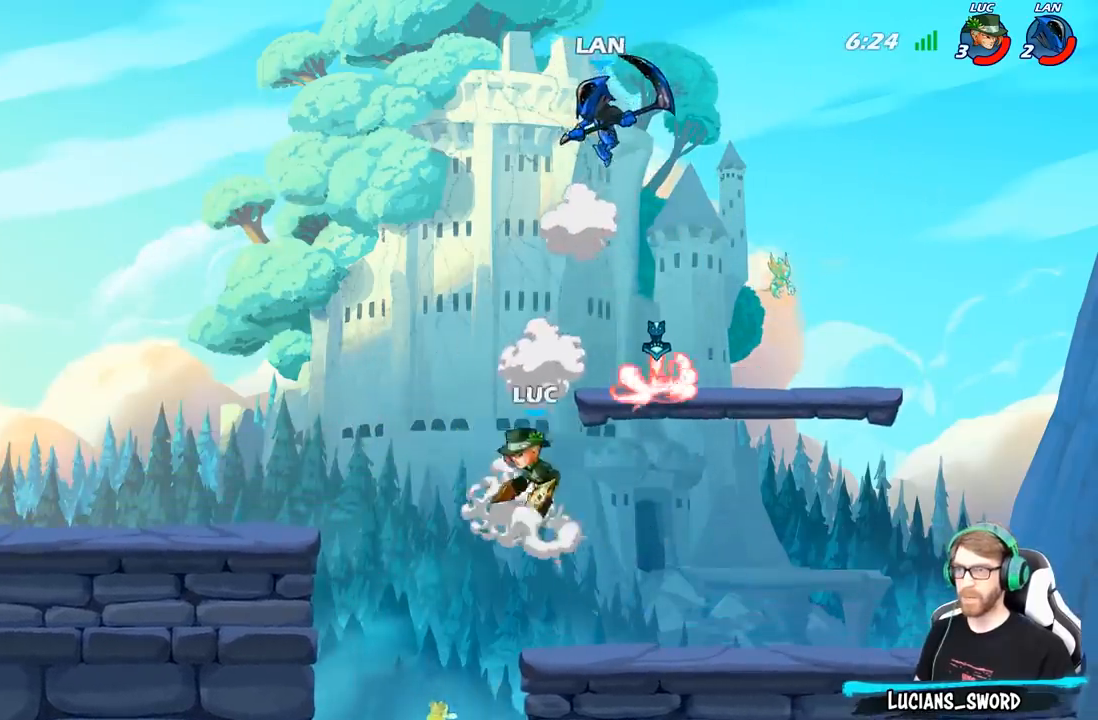
{"buttons": [], "left_stick": "center", "right_stick": "center", "events": [[100, "A", "up"], [117, "B", "down"], [183, "left_stick", "center"], [233, "B", "up"]]}
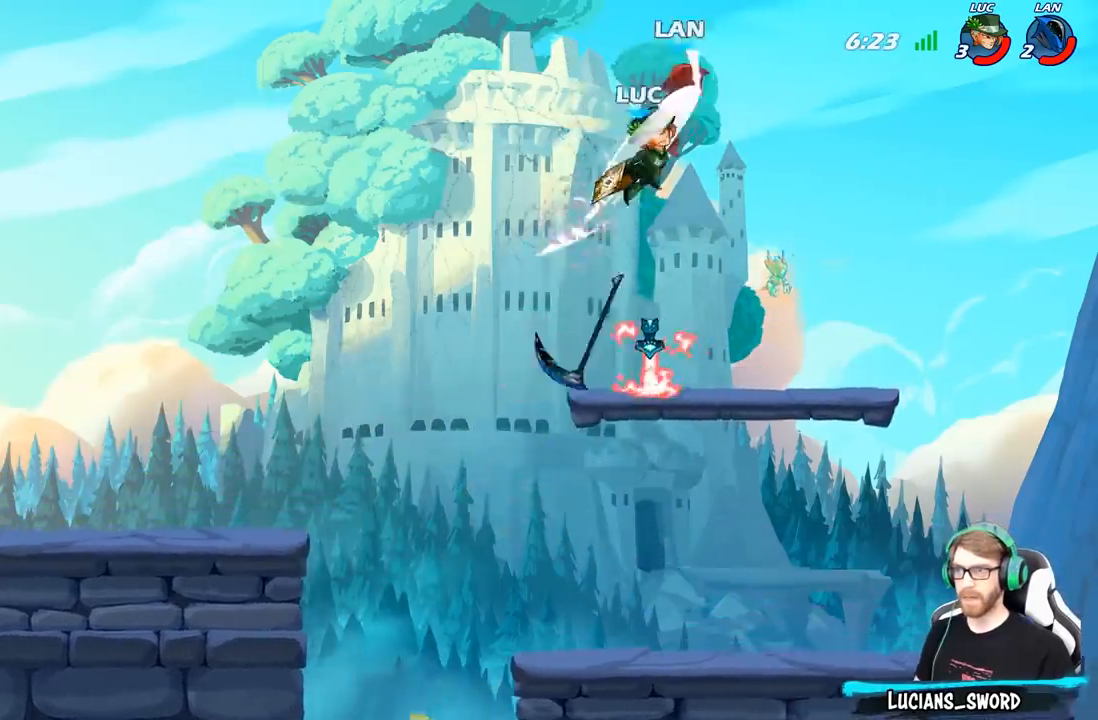
{"buttons": [], "left_stick": "center", "right_stick": "center", "events": []}
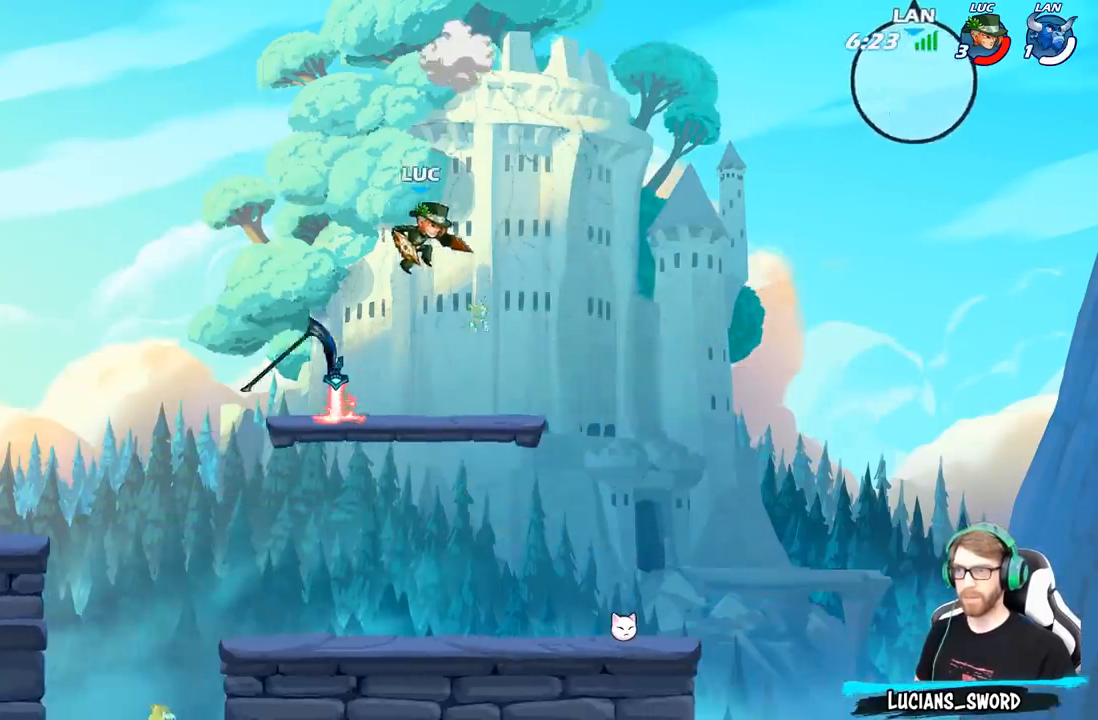
{"buttons": [], "left_stick": "center", "right_stick": "center", "events": [[117, "A", "down"], [217, "A", "up"], [317, "left_stick", "up"], [350, "R1", "down"], [417, "R1", "up"], [483, "left_stick", "center"]]}
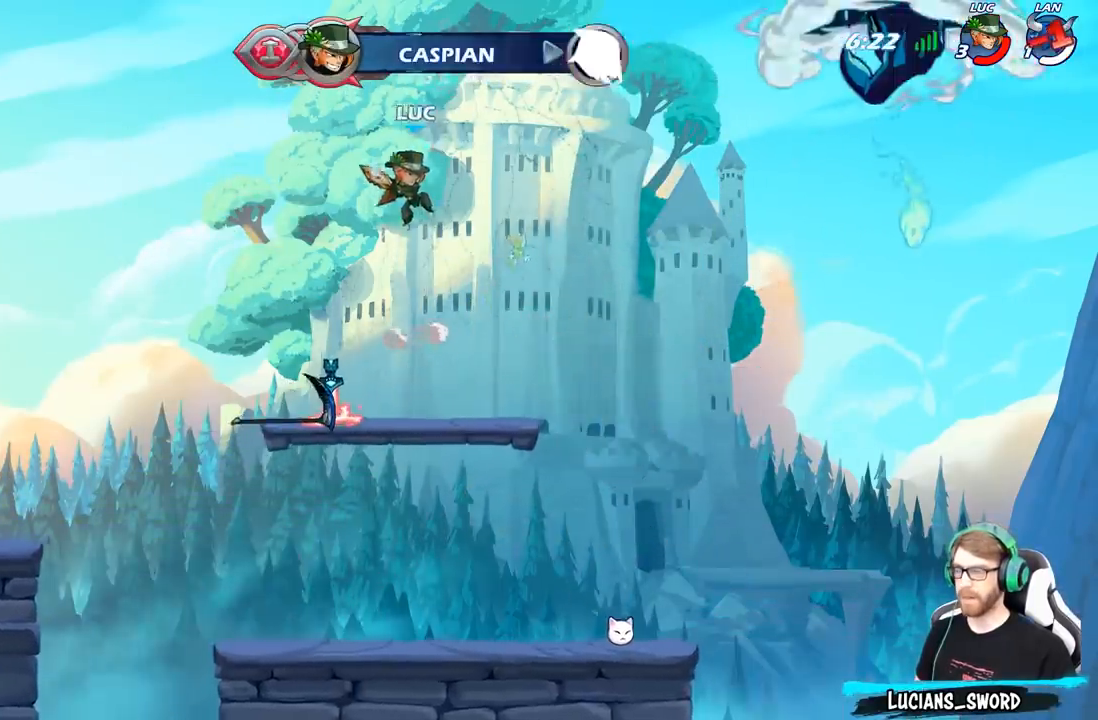
{"buttons": [], "left_stick": "down-left", "right_stick": "center", "events": [[383, "left_stick", "down-left"]]}
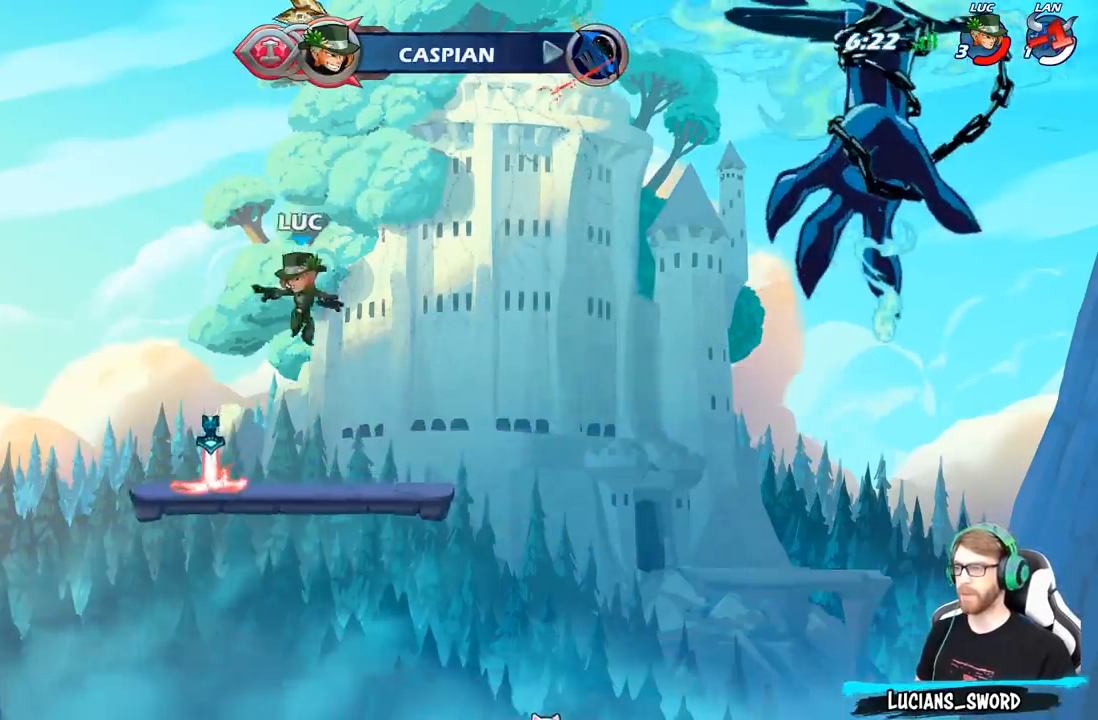
{"buttons": ["A"], "left_stick": "center", "right_stick": "center", "events": [[117, "left_stick", "center"], [167, "left_stick", "right"], [217, "R1", "down"], [300, "A", "down"], [350, "R1", "up"], [400, "A", "up"], [483, "left_stick", "center"], [500, "A", "down"]]}
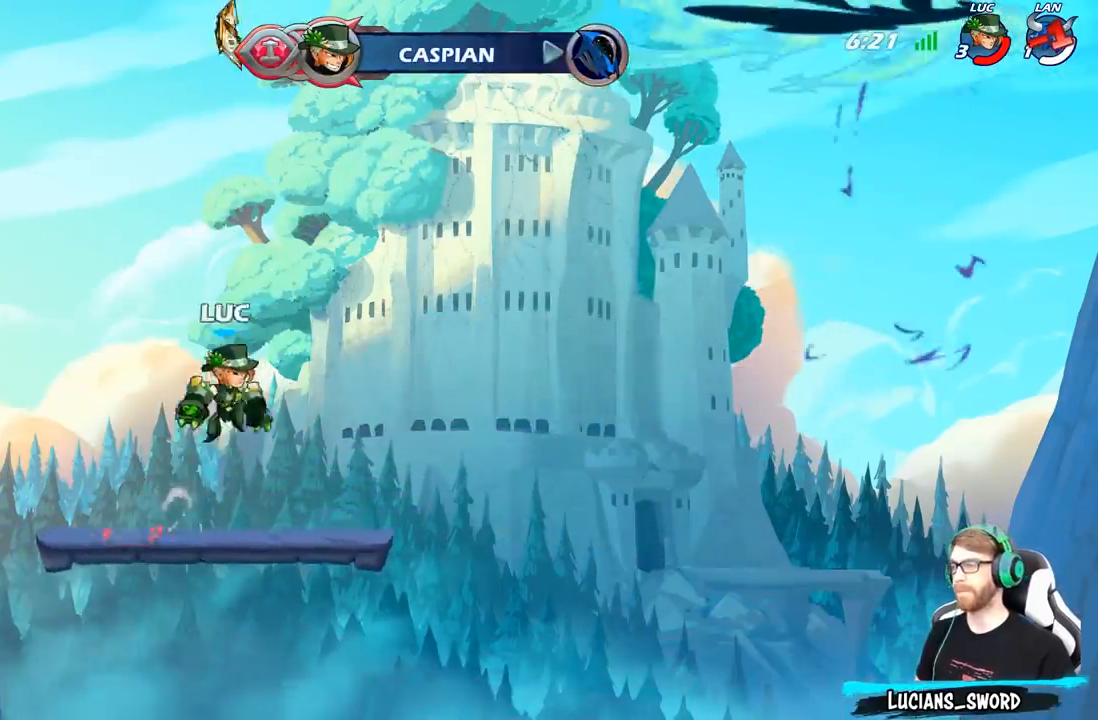
{"buttons": [], "left_stick": "center", "right_stick": "center", "events": [[33, "A", "up"], [67, "left_stick", "up-left"], [167, "left_stick", "up"], [250, "R1", "down"], [350, "R1", "up"], [400, "left_stick", "center"]]}
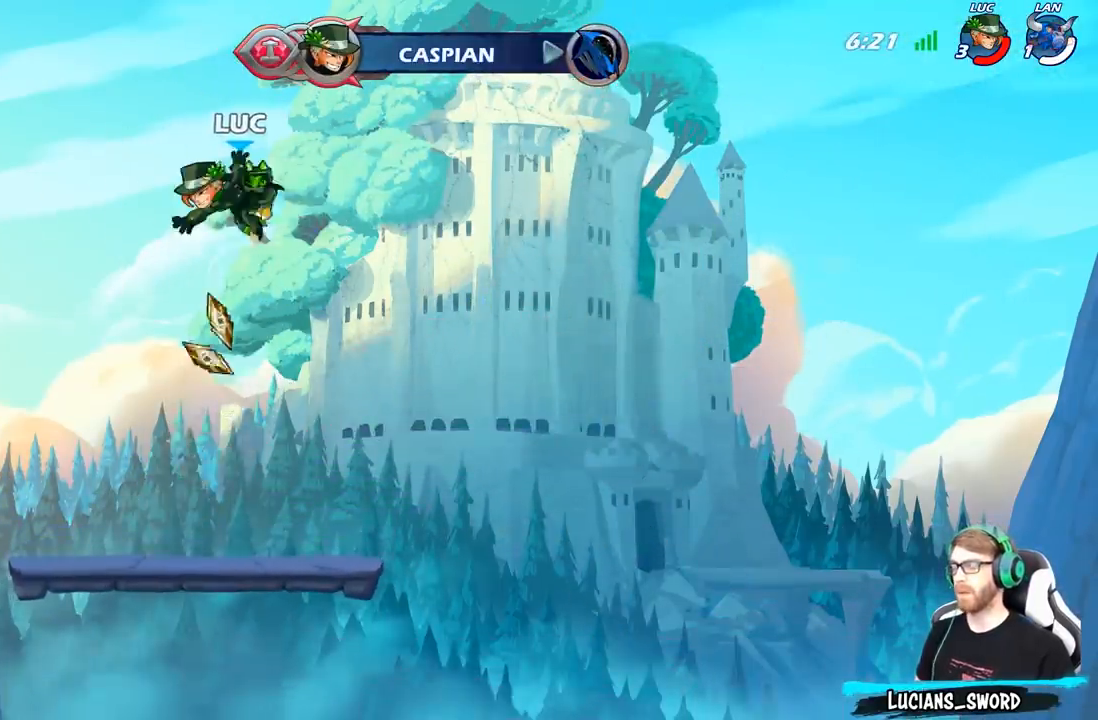
{"buttons": [], "left_stick": "center", "right_stick": "center", "events": [[233, "left_stick", "down"], [500, "left_stick", "center"]]}
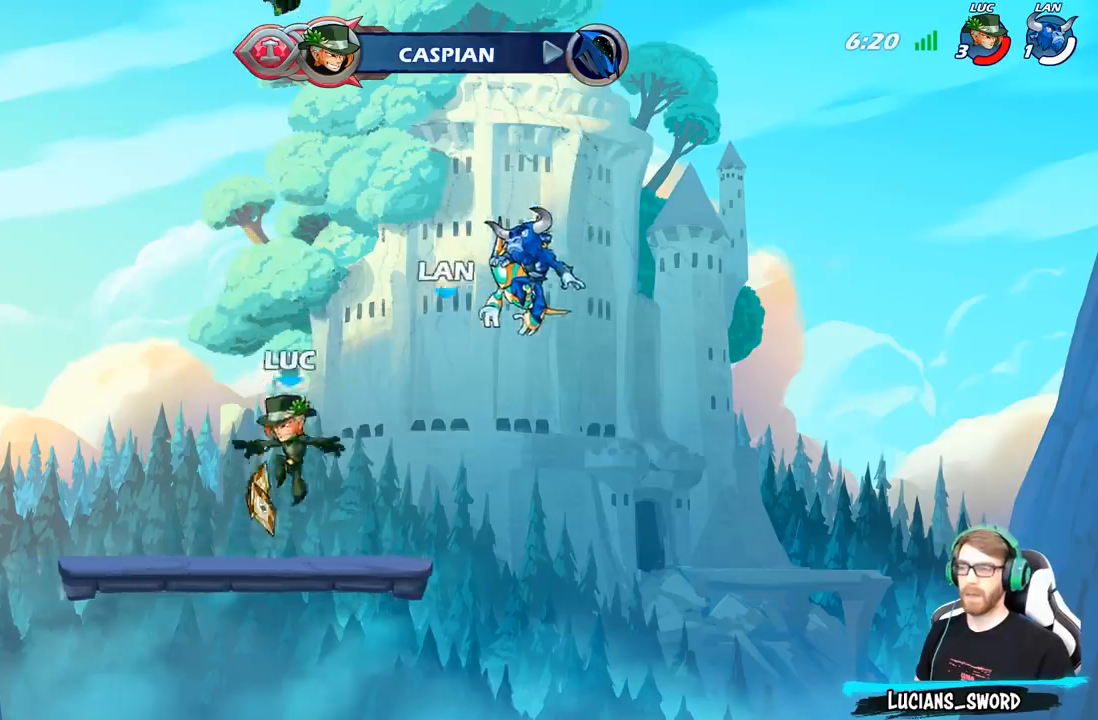
{"buttons": ["R1"], "left_stick": "up", "right_stick": "center", "events": [[33, "R1", "down"], [117, "A", "down"], [167, "R1", "up"], [217, "A", "up"], [317, "A", "down"], [383, "A", "up"], [383, "left_stick", "up"], [483, "R1", "down"]]}
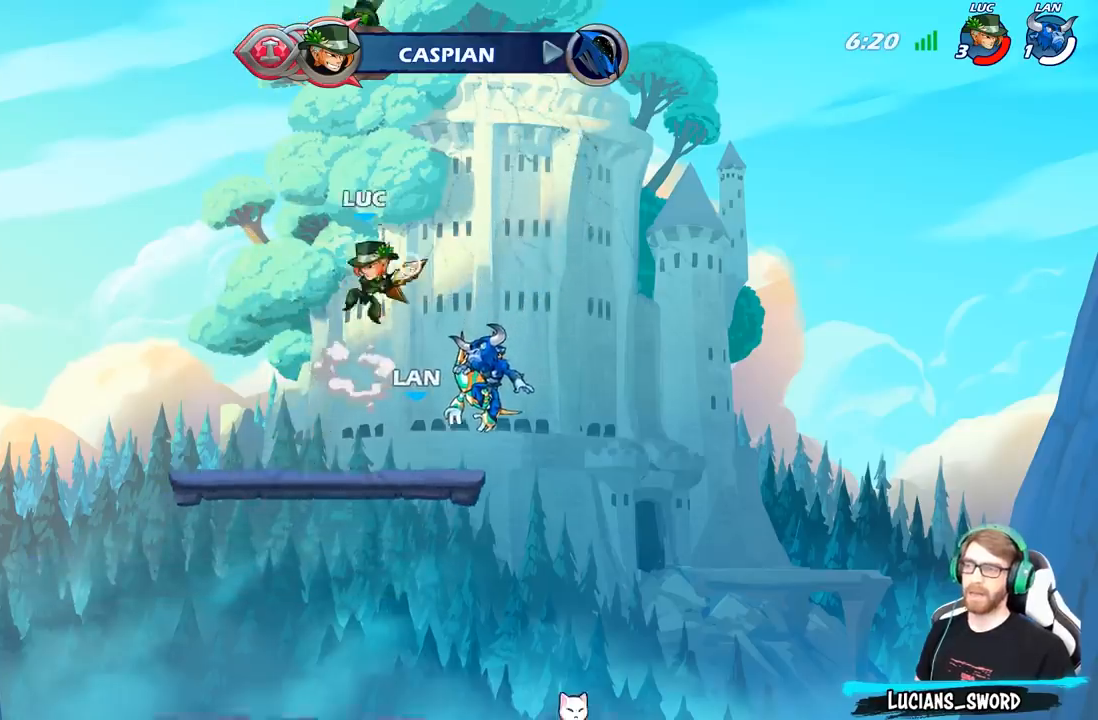
{"buttons": [], "left_stick": "center", "right_stick": "center", "events": [[83, "R1", "up"], [317, "left_stick", "center"]]}
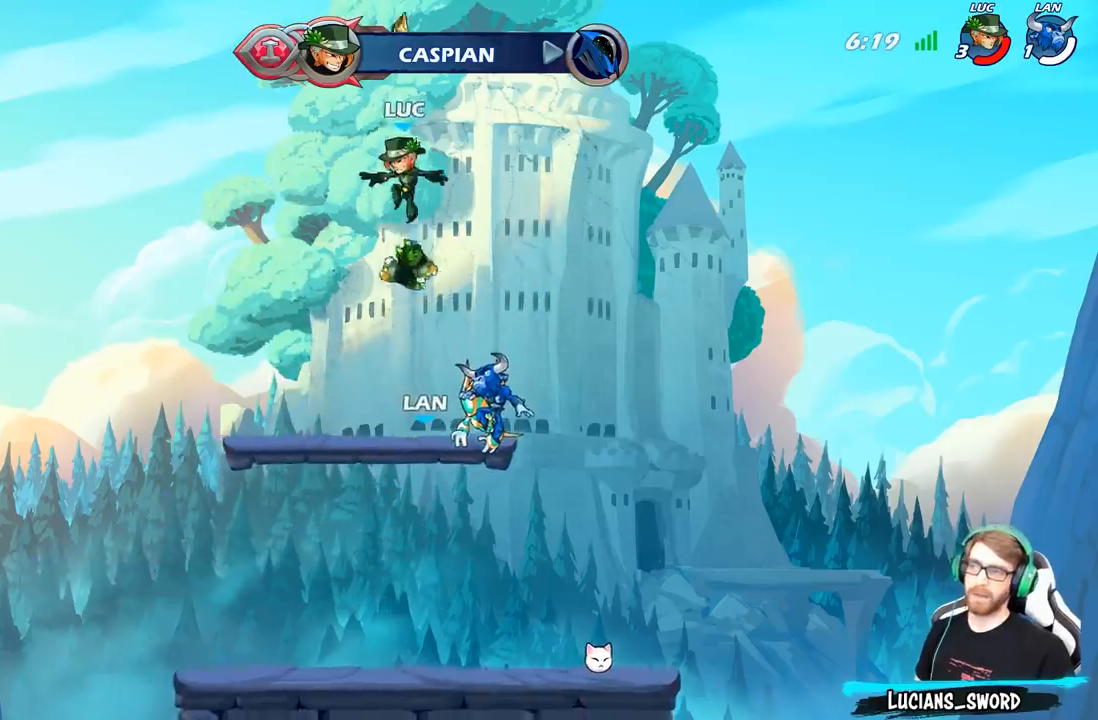
{"buttons": ["A"], "left_stick": "center", "right_stick": "center", "events": [[17, "left_stick", "down"], [283, "R1", "down"], [350, "left_stick", "center"], [417, "A", "down"], [467, "R1", "up"]]}
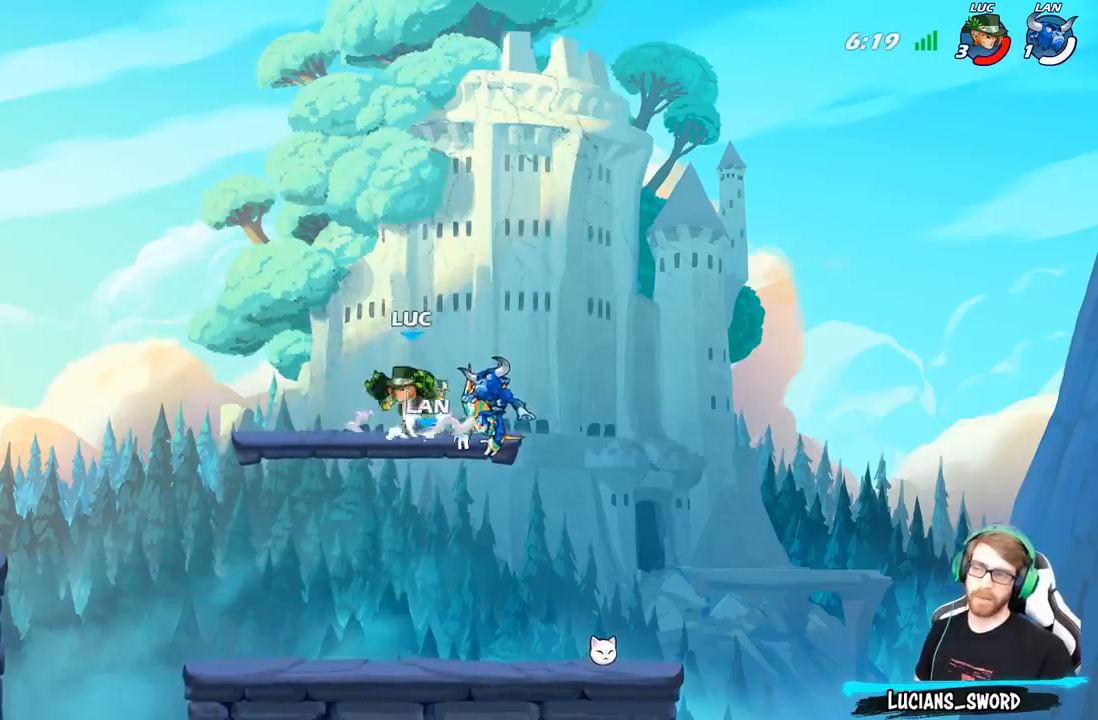
{"buttons": [], "left_stick": "center", "right_stick": "center", "events": [[33, "A", "up"], [117, "A", "down"], [150, "left_stick", "up"], [183, "A", "up"], [283, "R1", "down"], [383, "R1", "up"], [500, "left_stick", "center"]]}